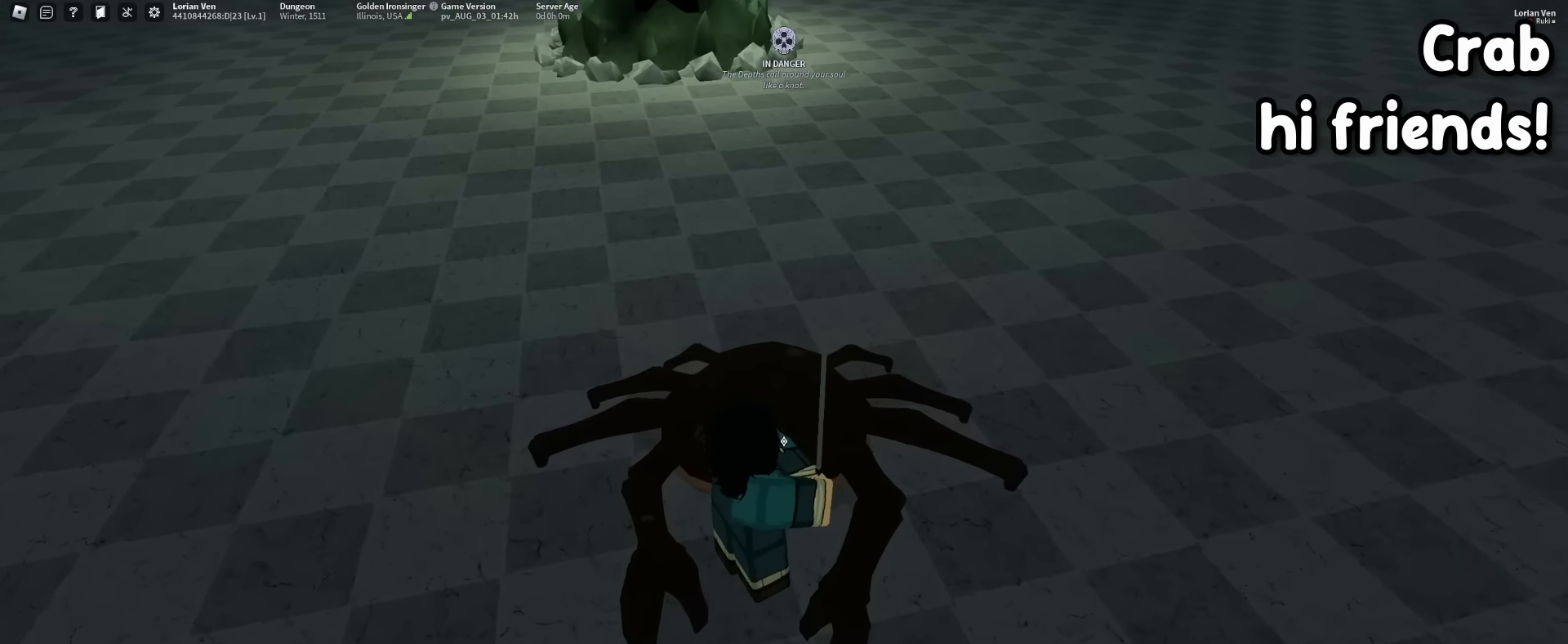
Gameplay with keyboard and mouse; each line is a JSON object with the keys and mouse buttons held at the frame after it. "events" lists presses ("down") and releases ("up") of "1", "2", "3", "4", "5", "a", "alt", "b", "c", "ctrl", "d", "e", "f", "g", "q", "r", "s", "shift", "space", "t", "tab", "tilde", "v", "w", "x", "z", "mouse_left", "mouse_wheel", "mouse_right", "mouse_mb4" and "mouse_mb5" between this image and that frame as [ms after this image, input, new state], when the widget could be followed in between. "mouse_left", "mouse_wheel", "mouse_right", "mouse_mb4", "mouse_mb5" = the "left", "wheel", "right", "mb4", "mb5" buttons of the "mouse" list. No other keys are recorded. "wheel" means that the mouse wheel is clicked or scrolled. Mouse movement is not recorded.
{"keys": [], "mouse": ["right"], "events": [[217, "mouse_right", "down"], [300, "mouse_right", "up"], [400, "mouse_right", "down"]]}
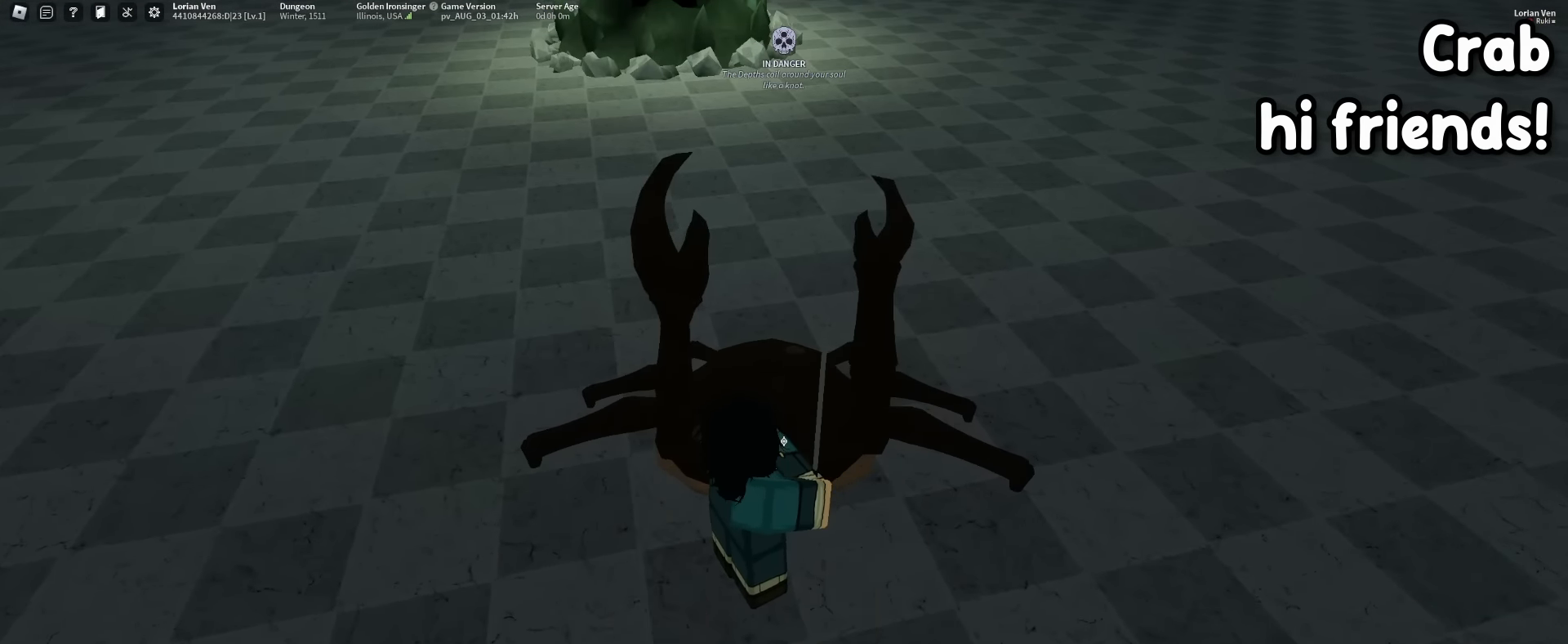
{"keys": [], "mouse": [], "events": [[34, "mouse_right", "up"], [317, "f", "down"], [467, "f", "up"]]}
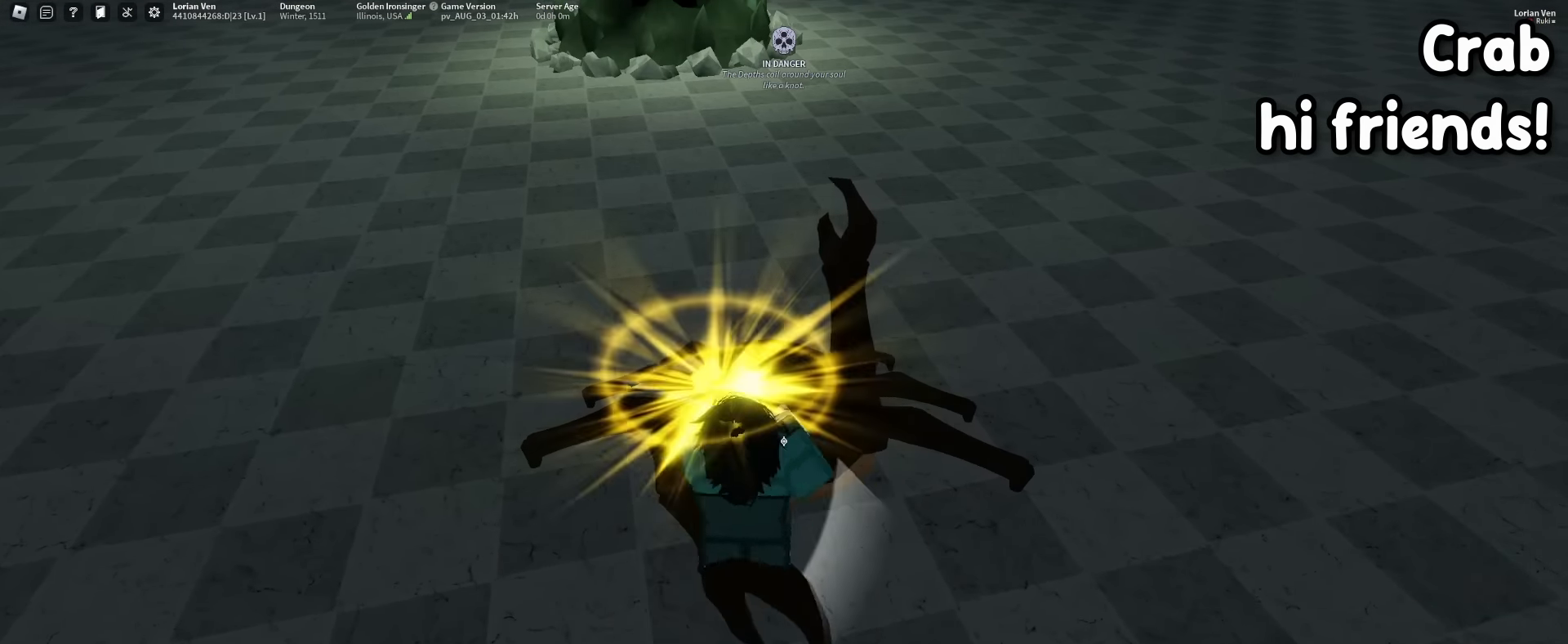
{"keys": [], "mouse": [], "events": [[334, "f", "down"], [484, "f", "up"]]}
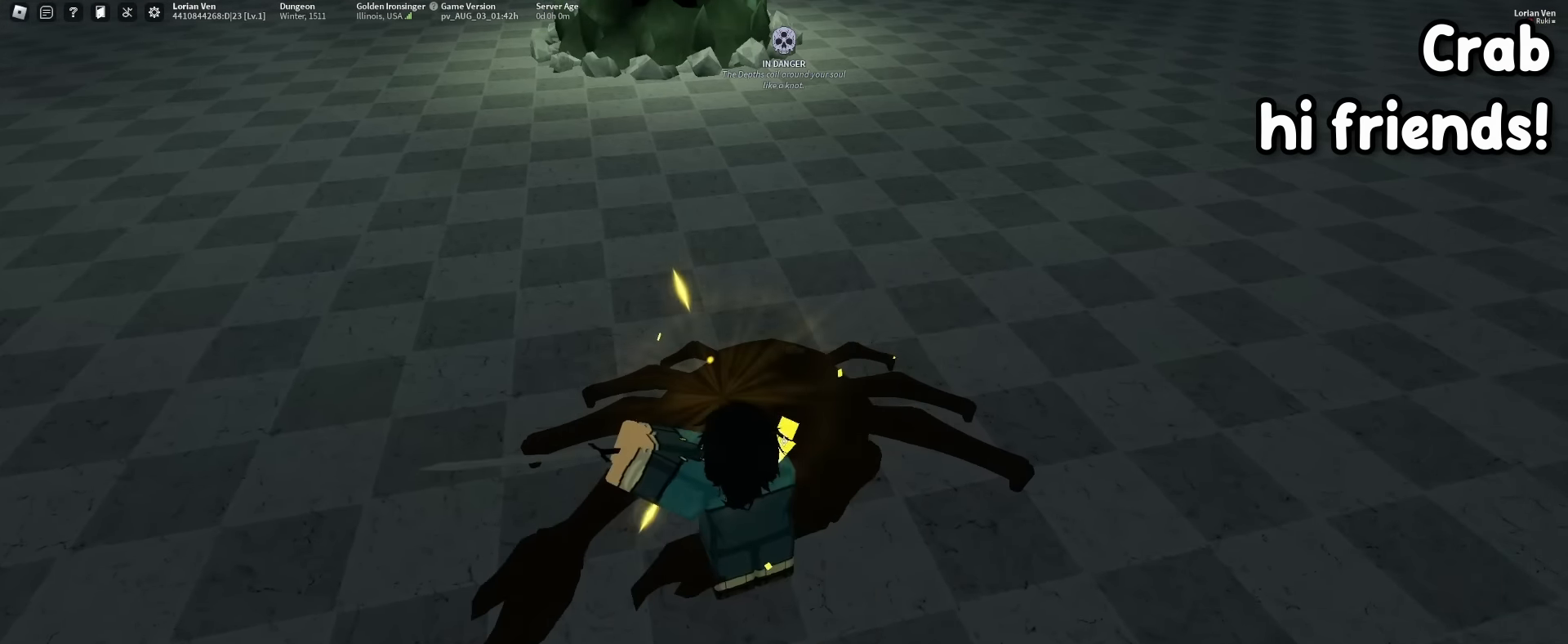
{"keys": ["shift"], "mouse": [], "events": [[484, "shift", "down"]]}
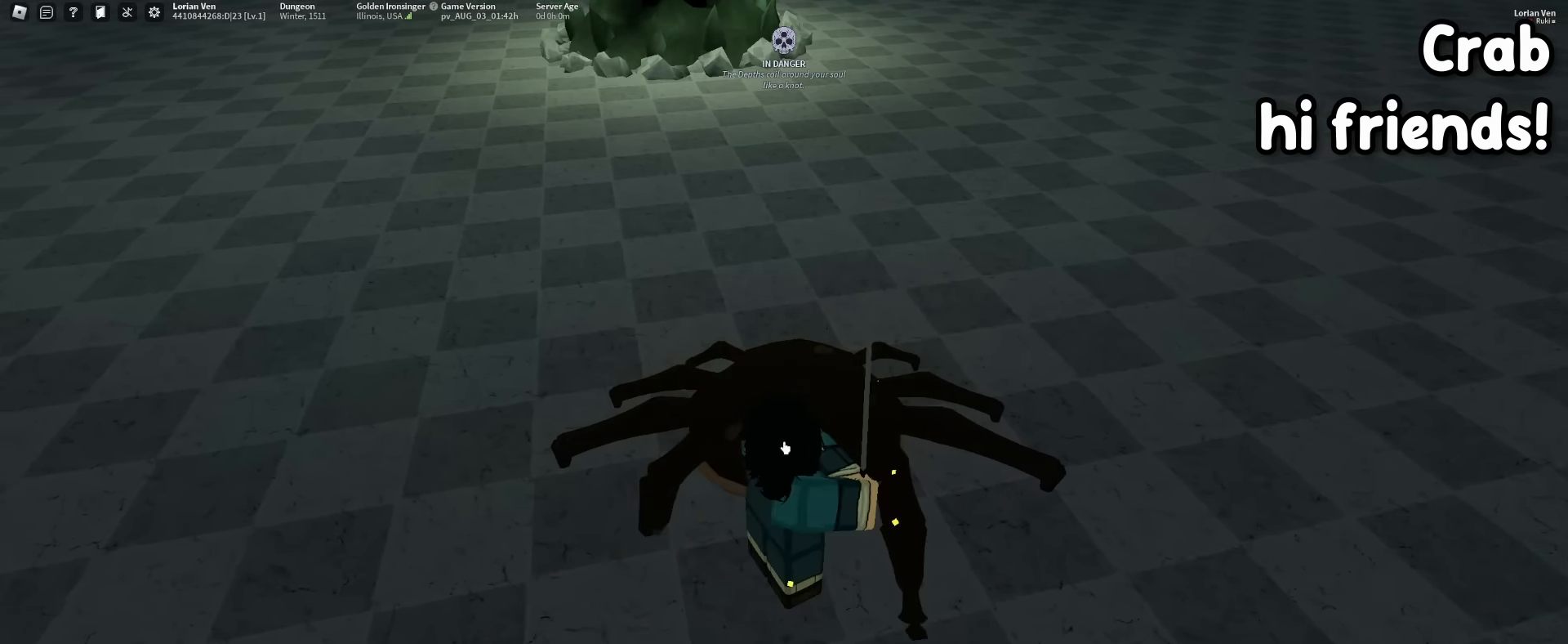
{"keys": [], "mouse": ["right"], "events": [[134, "mouse_right", "down"], [134, "shift", "up"]]}
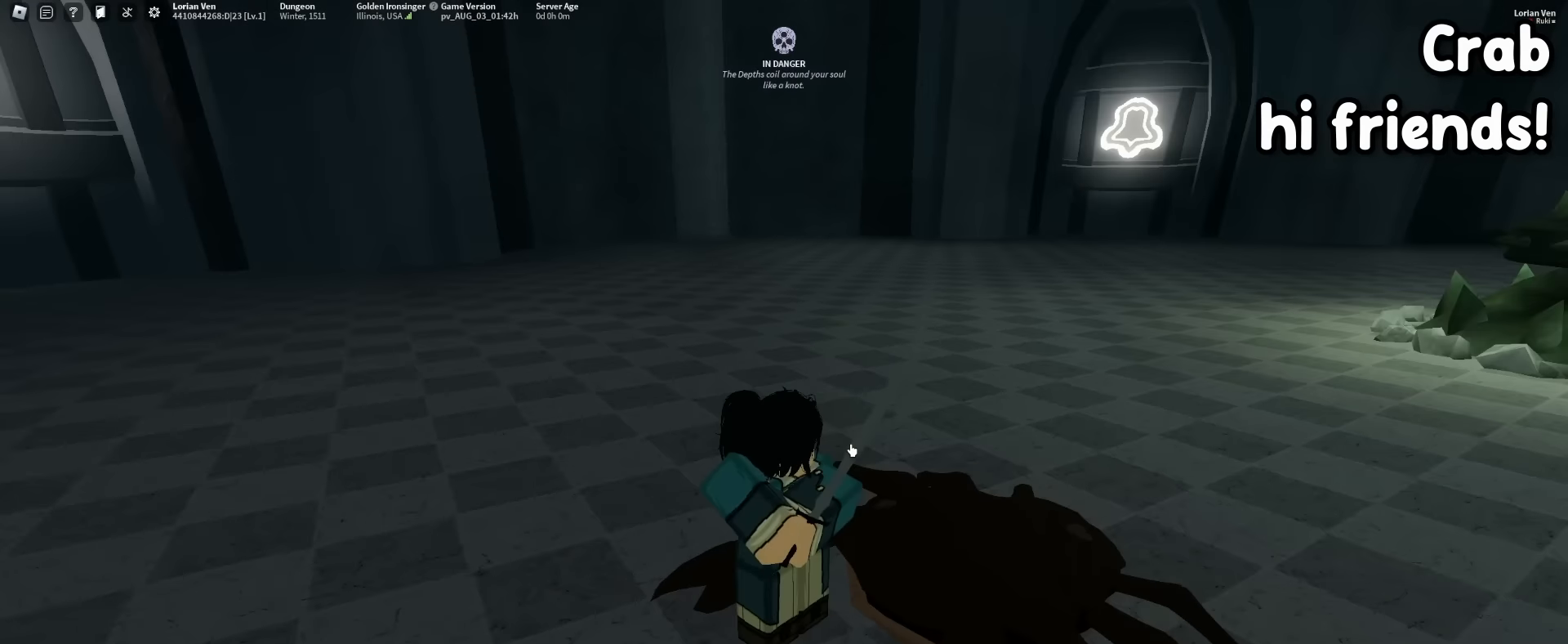
{"keys": [], "mouse": [], "events": [[200, "mouse_right", "up"]]}
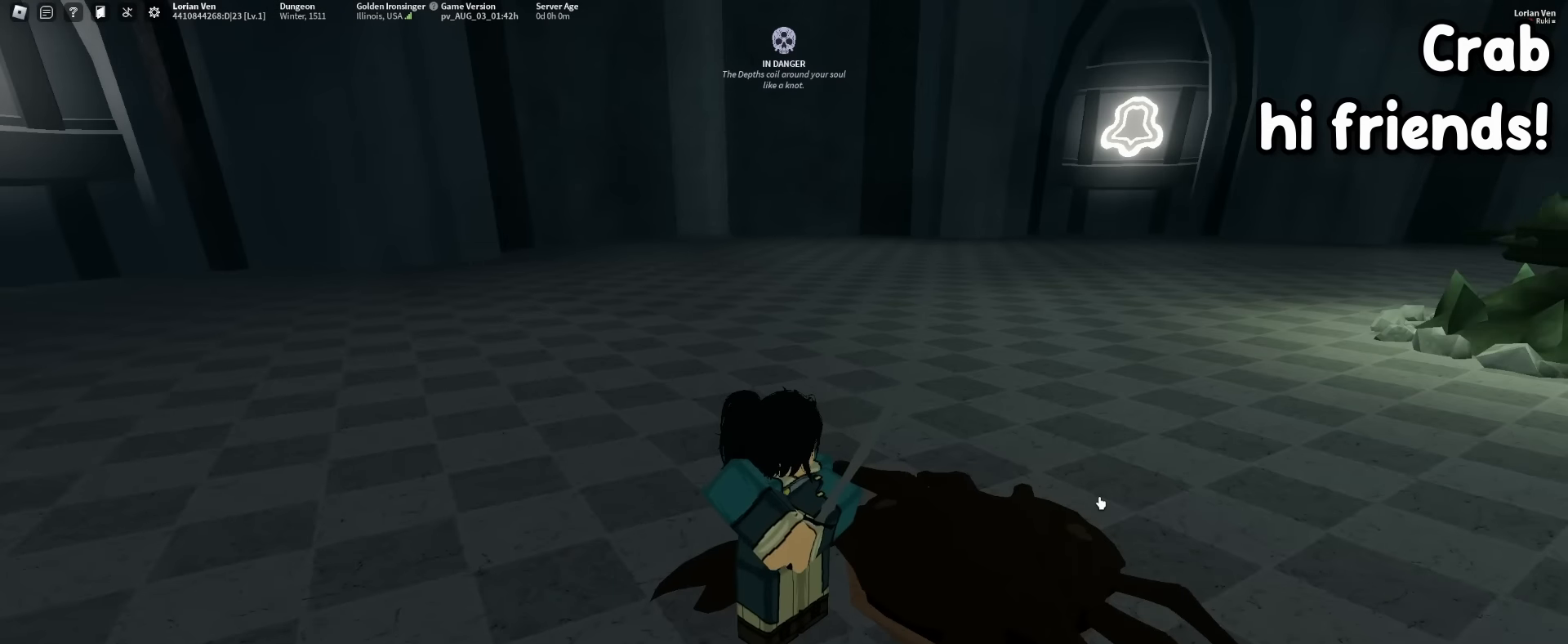
{"keys": [], "mouse": ["right"], "events": [[217, "mouse_right", "down"]]}
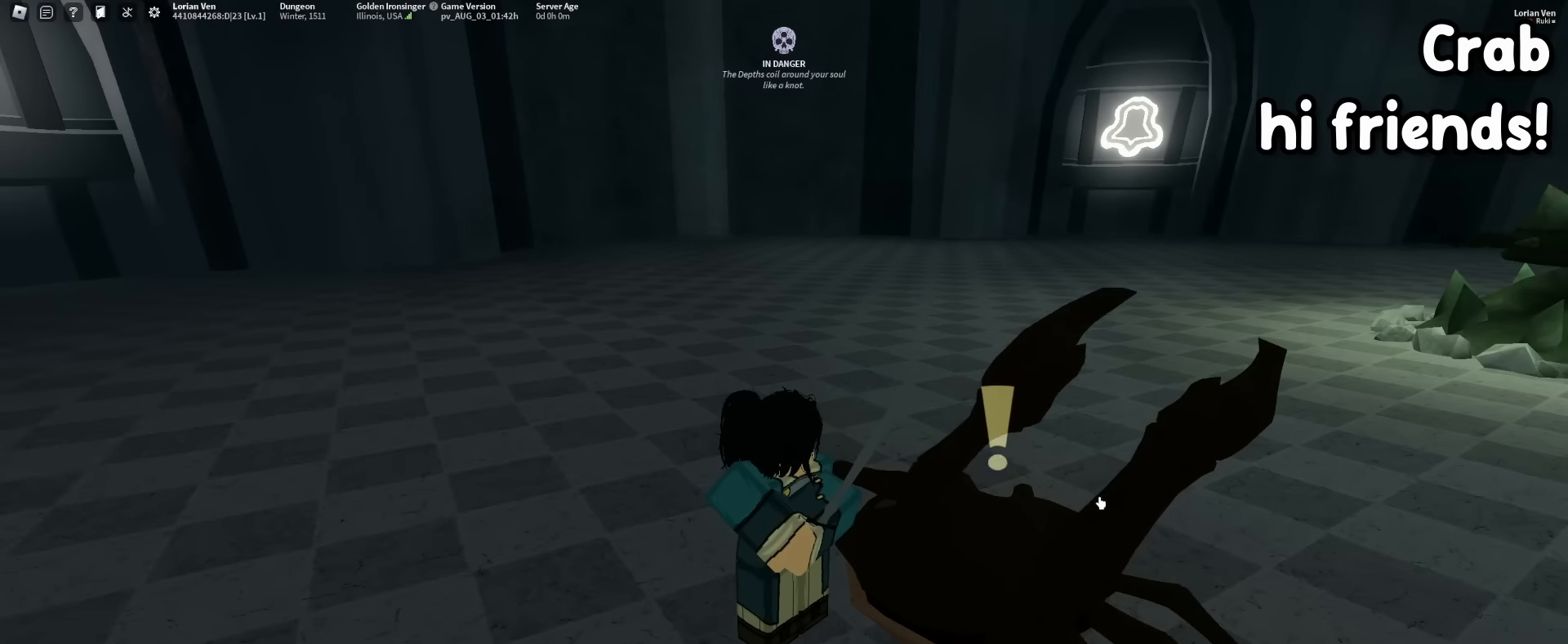
{"keys": [], "mouse": ["right"], "events": [[133, "f", "down"], [267, "f", "up"]]}
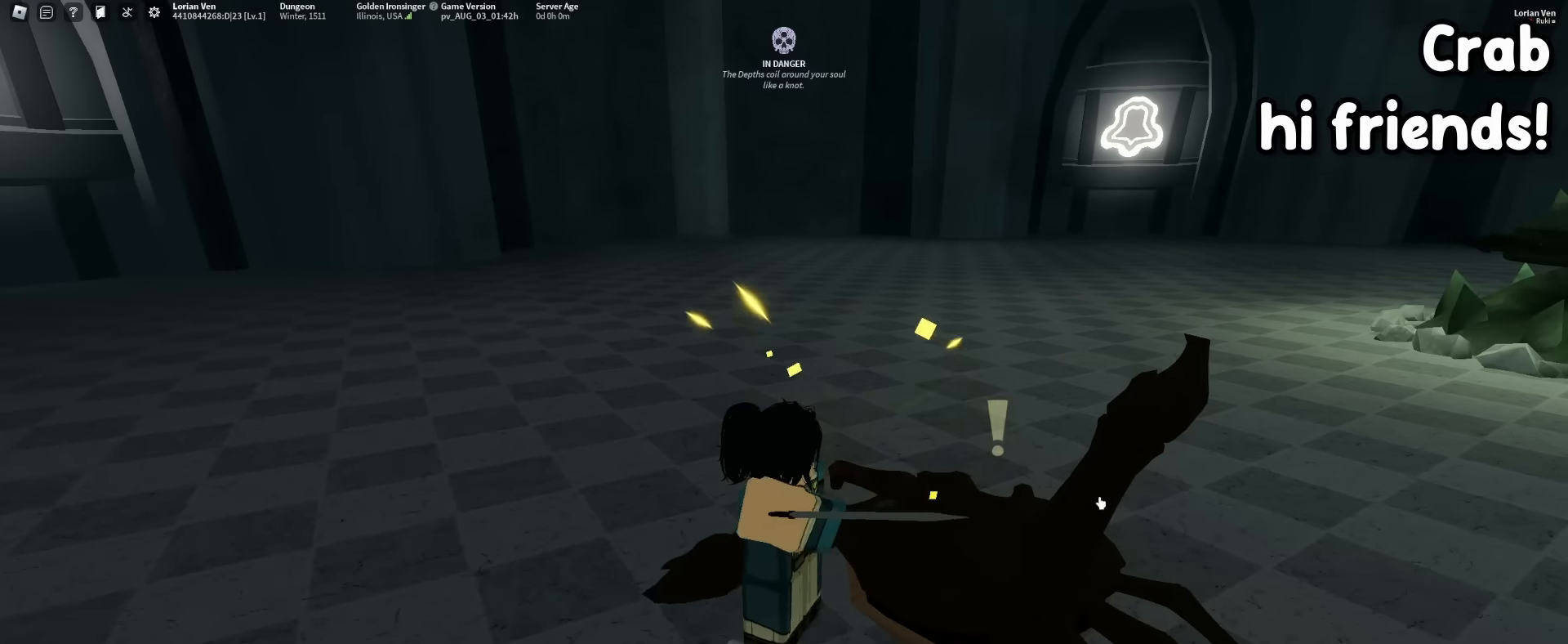
{"keys": [], "mouse": ["right"], "events": [[200, "f", "down"], [333, "f", "up"]]}
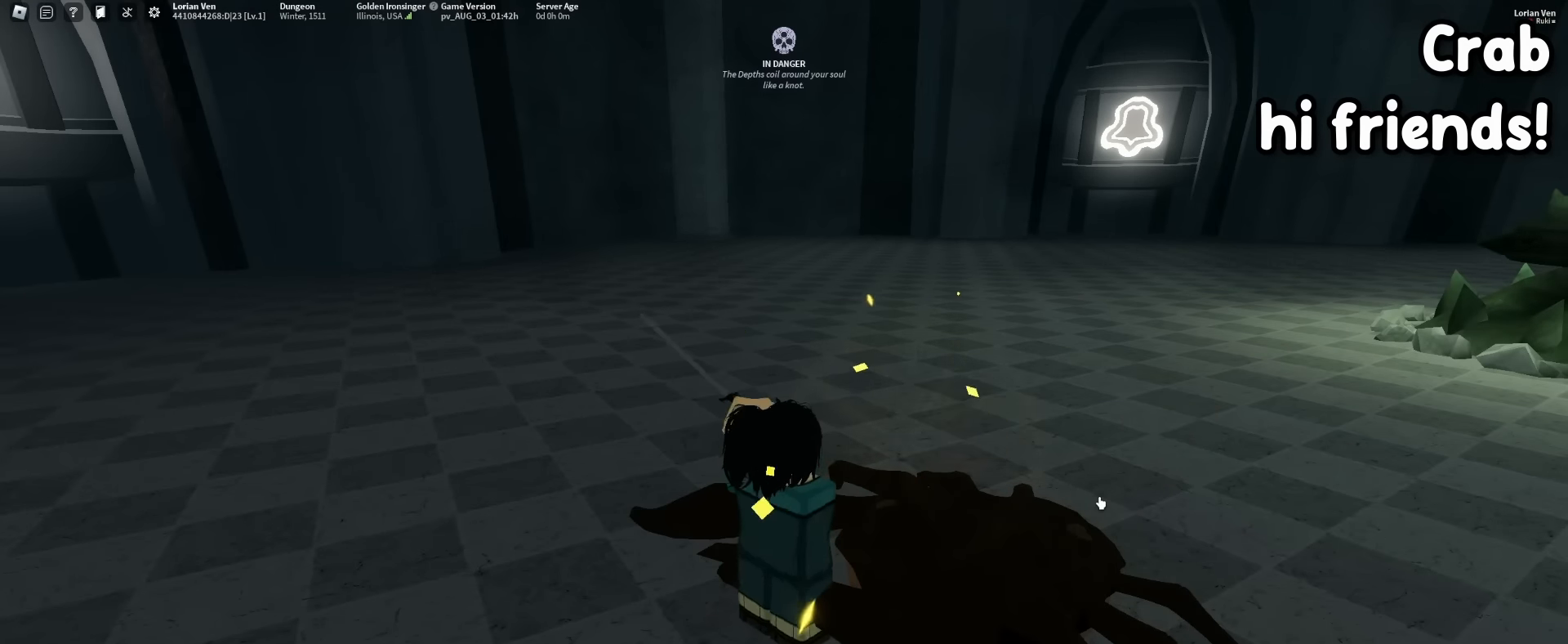
{"keys": [], "mouse": ["left"], "events": [[167, "shift", "down"], [217, "mouse_right", "up"], [217, "q", "down"], [217, "shift", "up"], [217, "w", "down"], [300, "mouse_right", "down"], [333, "q", "up"], [333, "w", "up"], [383, "mouse_right", "up"], [433, "mouse_left", "down"]]}
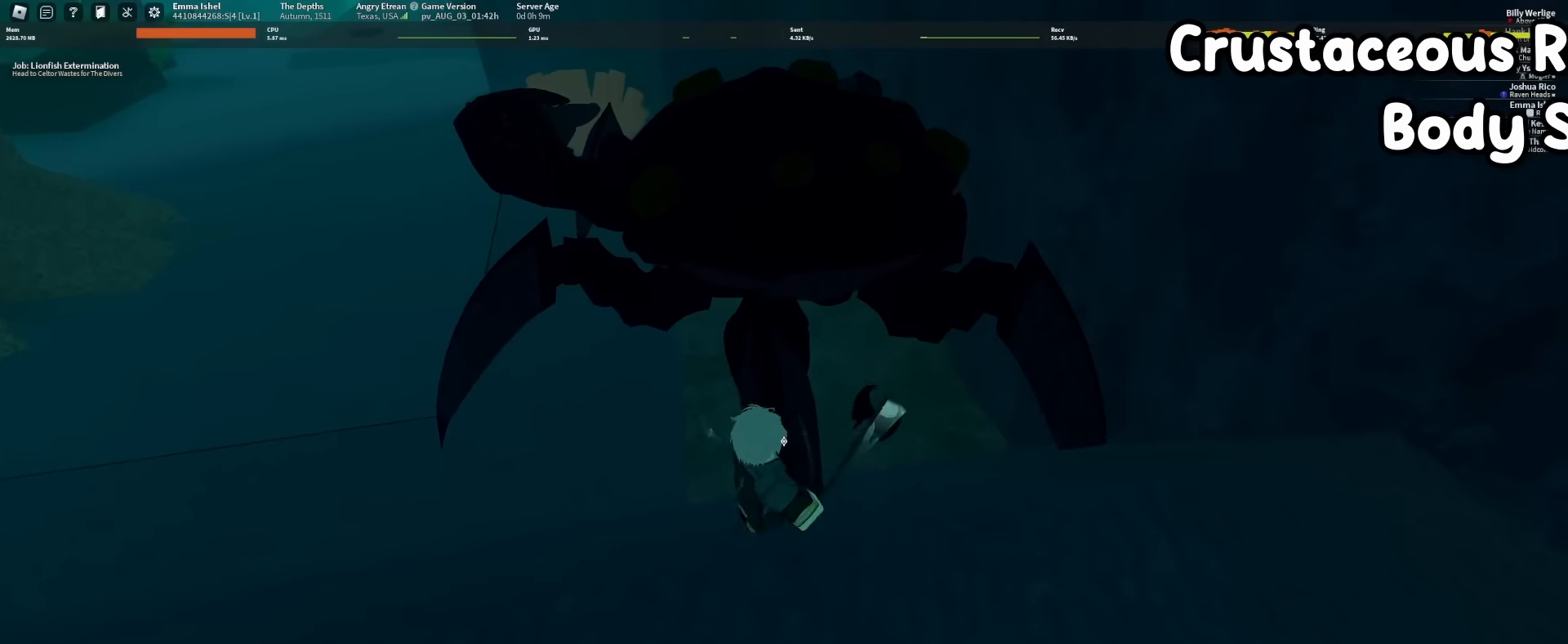
{"keys": [], "mouse": ["left"], "events": [[33, "d", "down"], [83, "w", "down"], [267, "d", "up"], [400, "w", "up"]]}
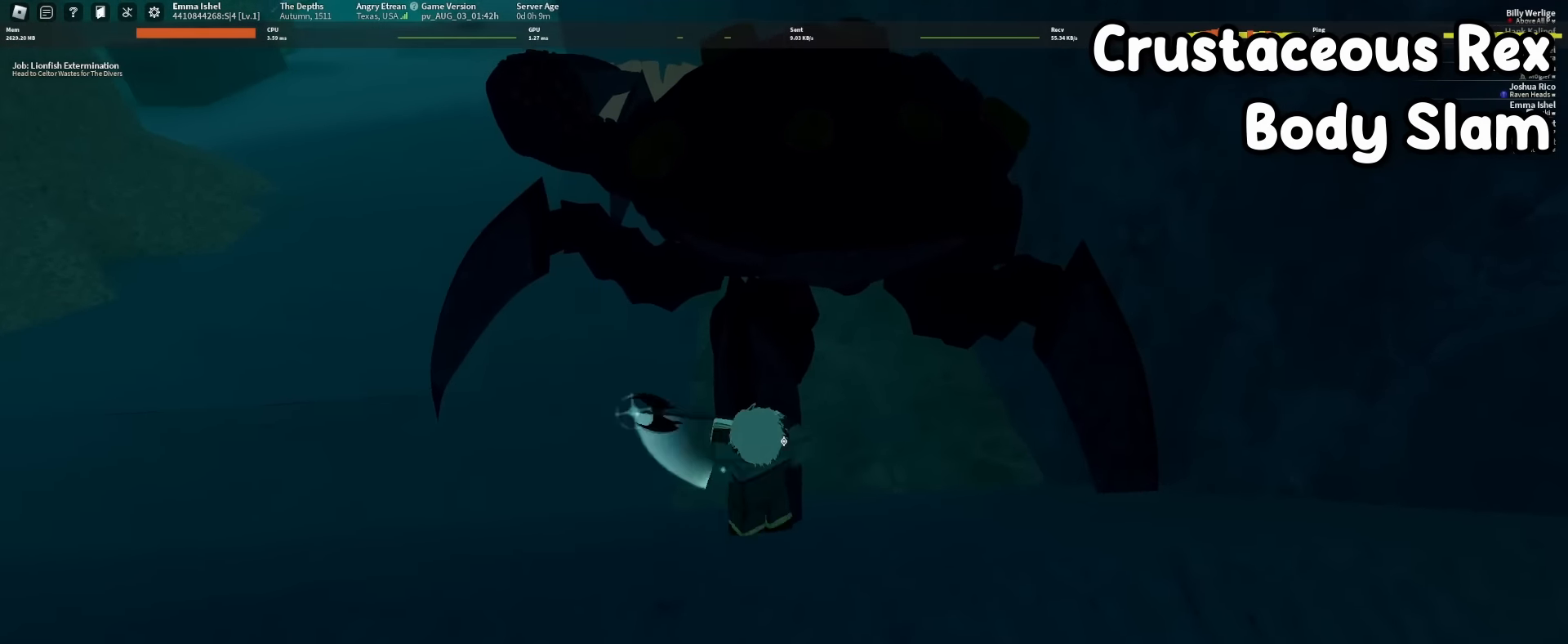
{"keys": ["s"], "mouse": [], "events": [[33, "mouse_left", "up"], [83, "s", "down"], [183, "s", "up"], [317, "s", "down"]]}
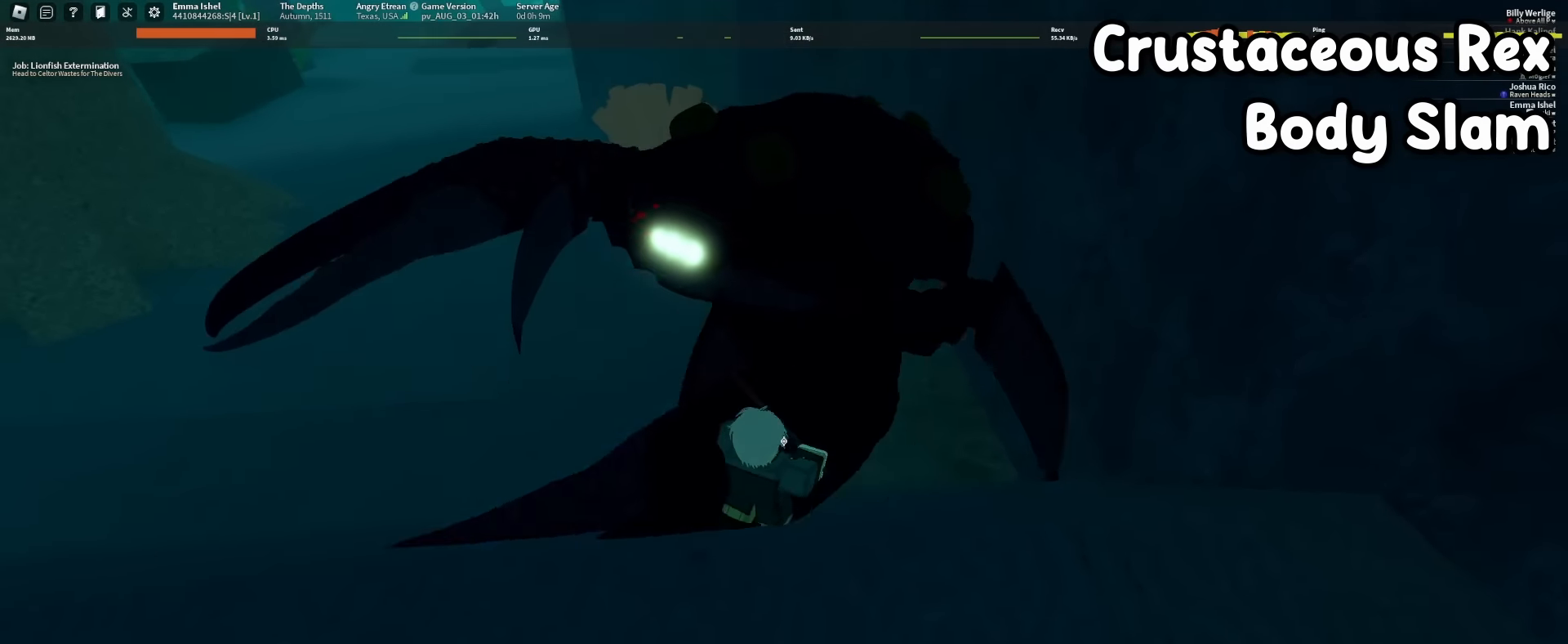
{"keys": ["s"], "mouse": [], "events": [[200, "q", "down"], [333, "mouse_right", "down"], [333, "q", "up"], [433, "mouse_right", "up"]]}
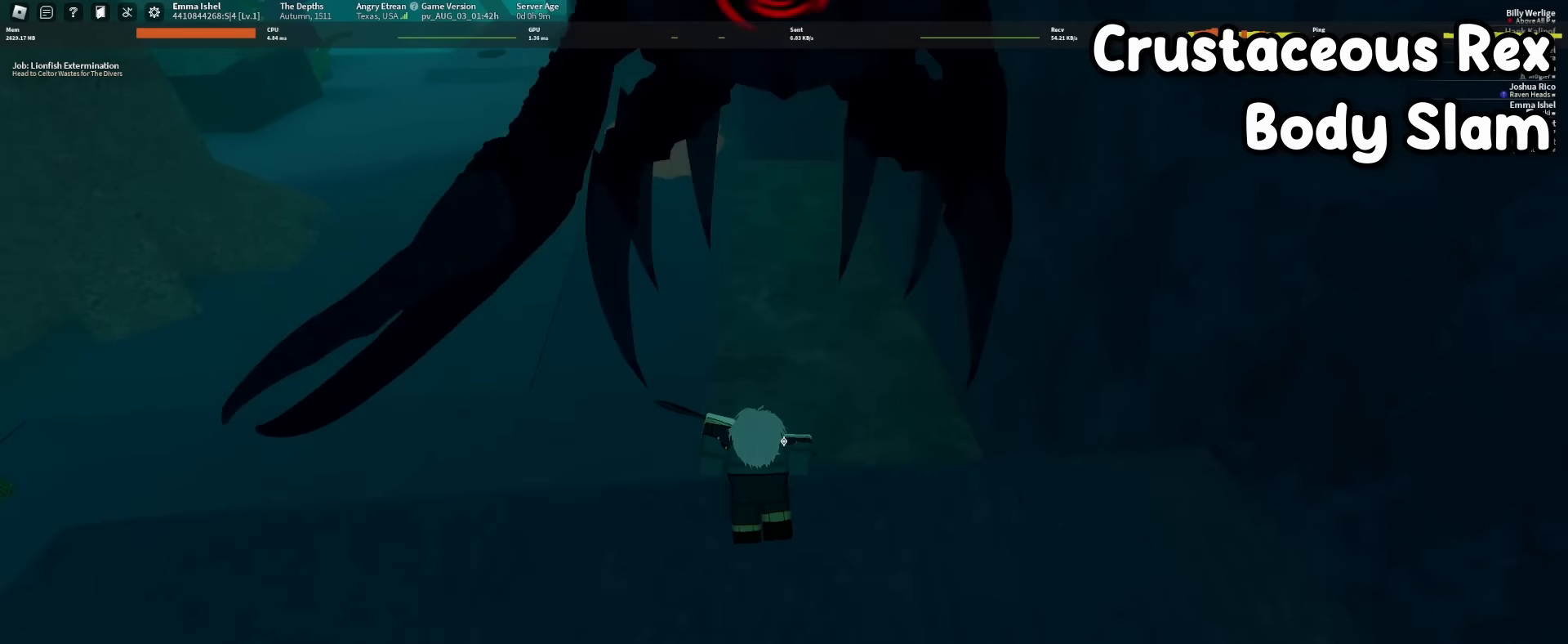
{"keys": ["s"], "mouse": [], "events": []}
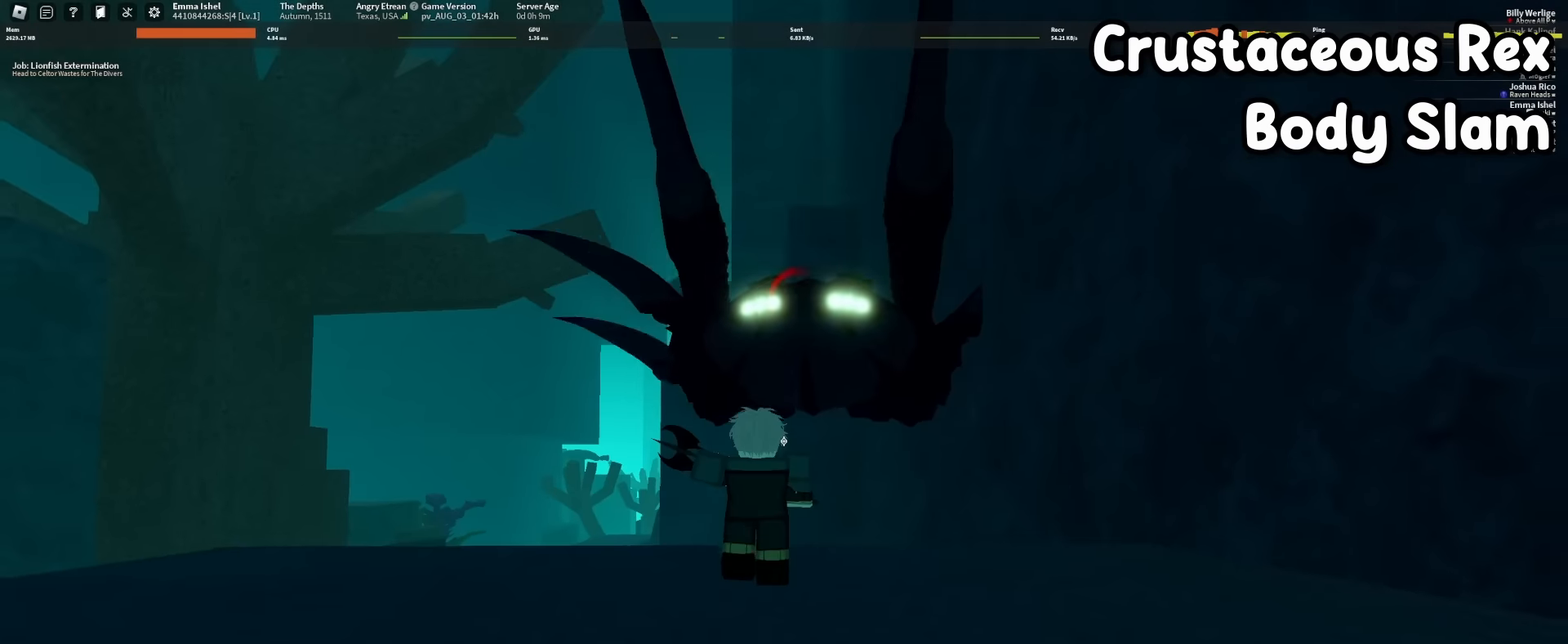
{"keys": ["q", "w"], "mouse": [], "events": [[84, "s", "up"], [234, "w", "down"], [284, "w", "up"], [317, "w", "down"], [417, "q", "down"]]}
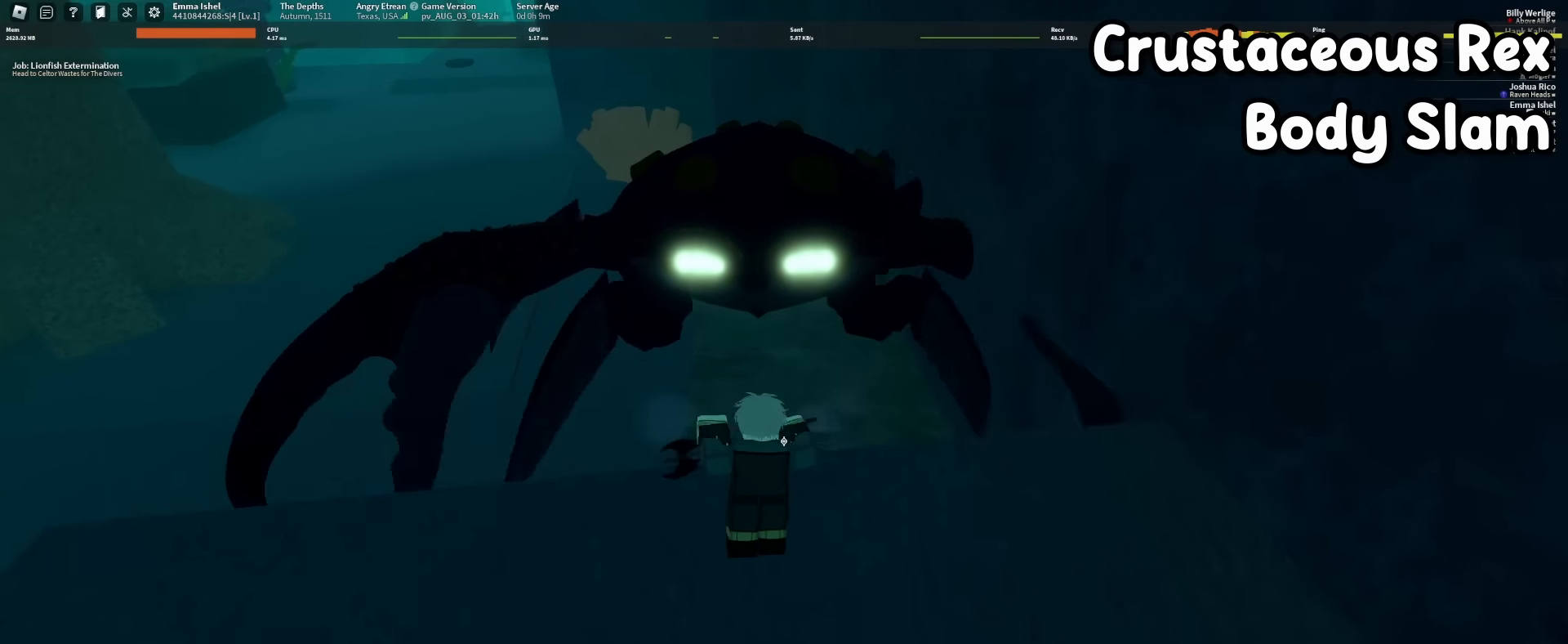
{"keys": ["a", "w"], "mouse": ["left"], "events": [[17, "mouse_right", "down"], [50, "q", "up"], [100, "mouse_right", "up"], [150, "w", "up"], [200, "mouse_left", "down"], [300, "a", "down"], [300, "w", "down"]]}
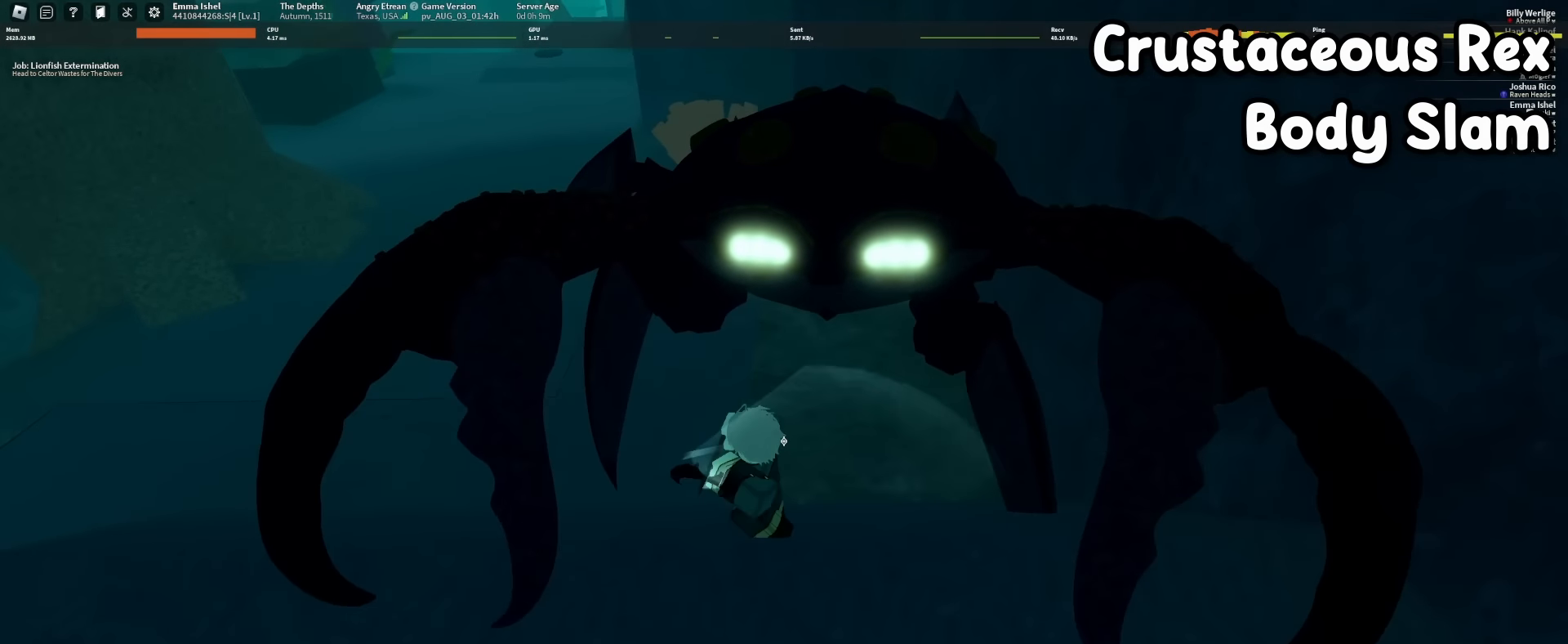
{"keys": ["w"], "mouse": [], "events": [[267, "a", "up"], [267, "w", "up"], [300, "mouse_left", "up"], [450, "w", "down"]]}
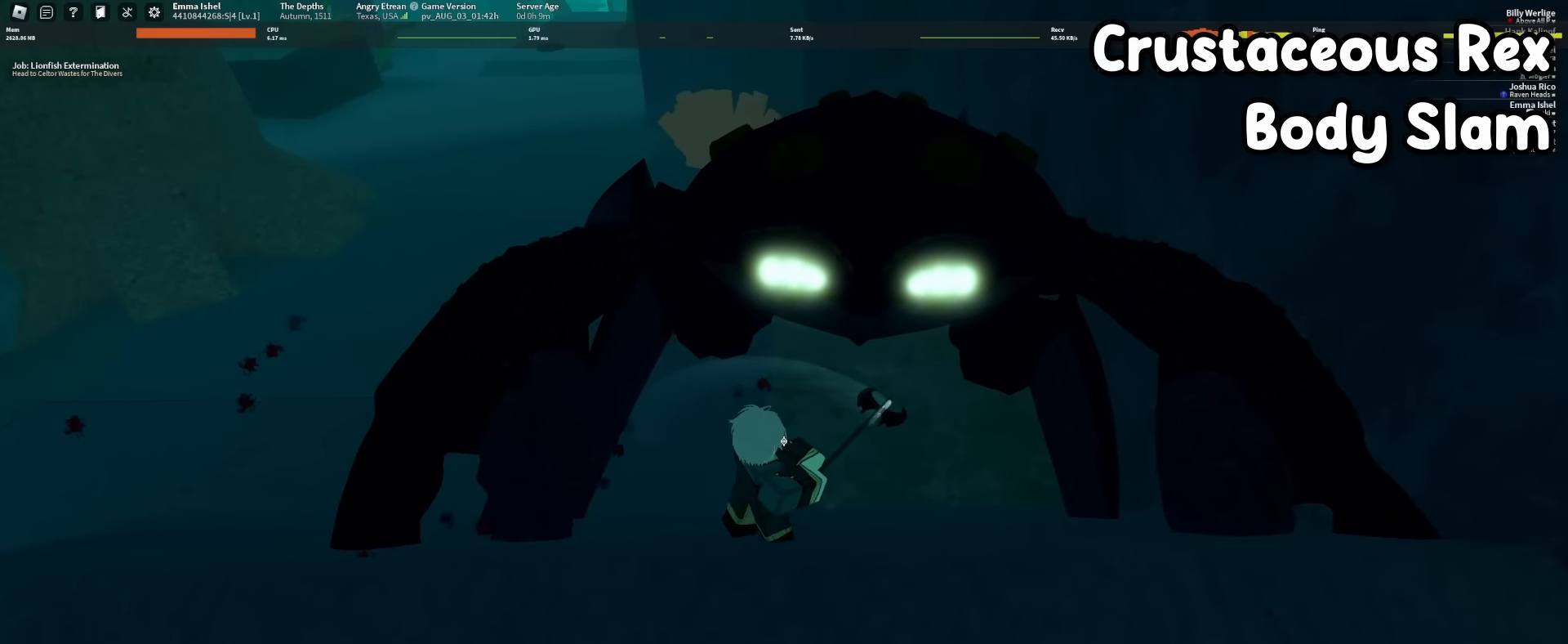
{"keys": [], "mouse": [], "events": [[234, "w", "up"]]}
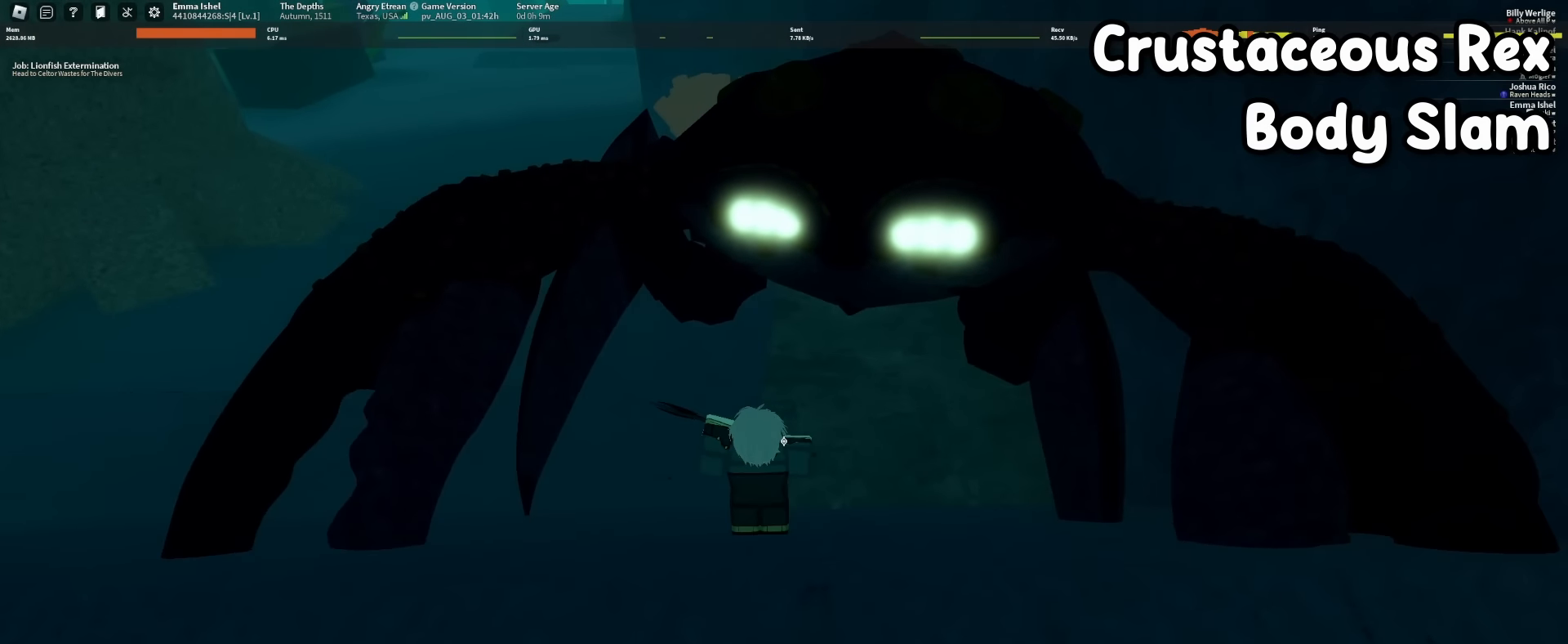
{"keys": ["s"], "mouse": [], "events": [[450, "s", "down"]]}
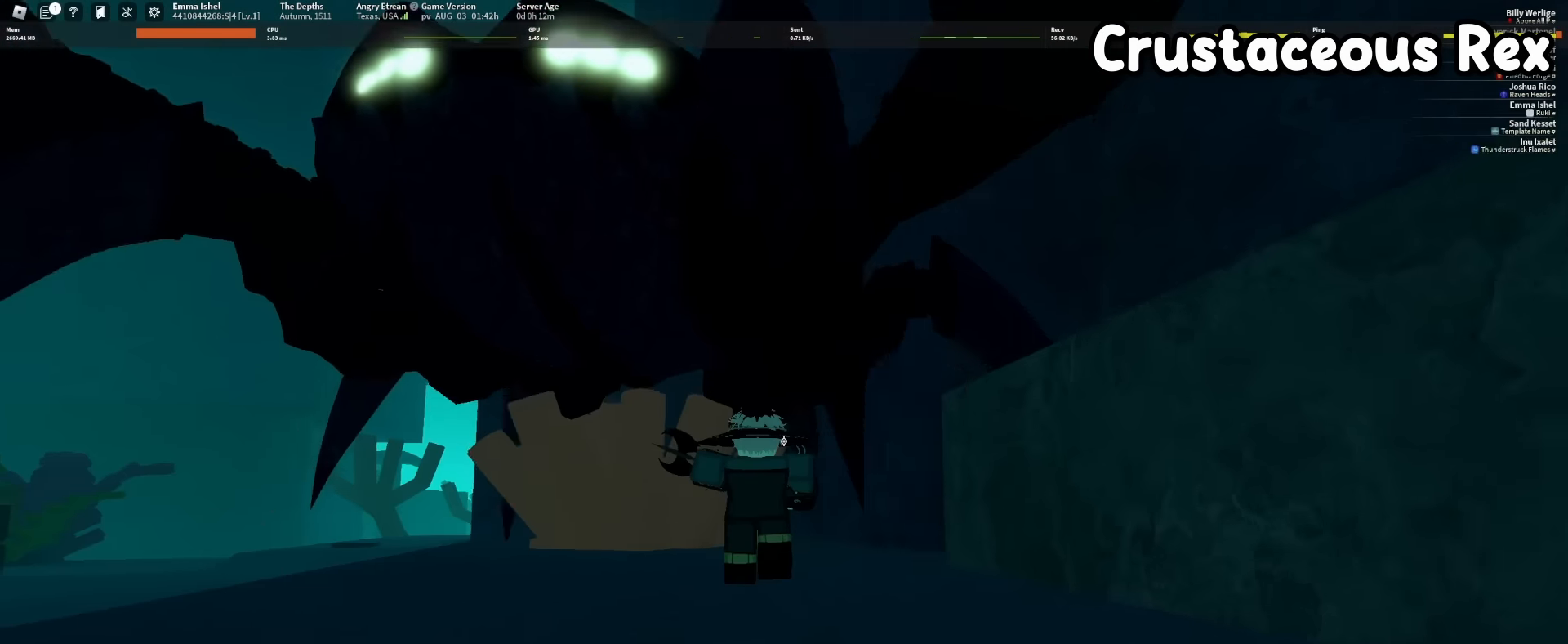
{"keys": ["s"], "mouse": [], "events": []}
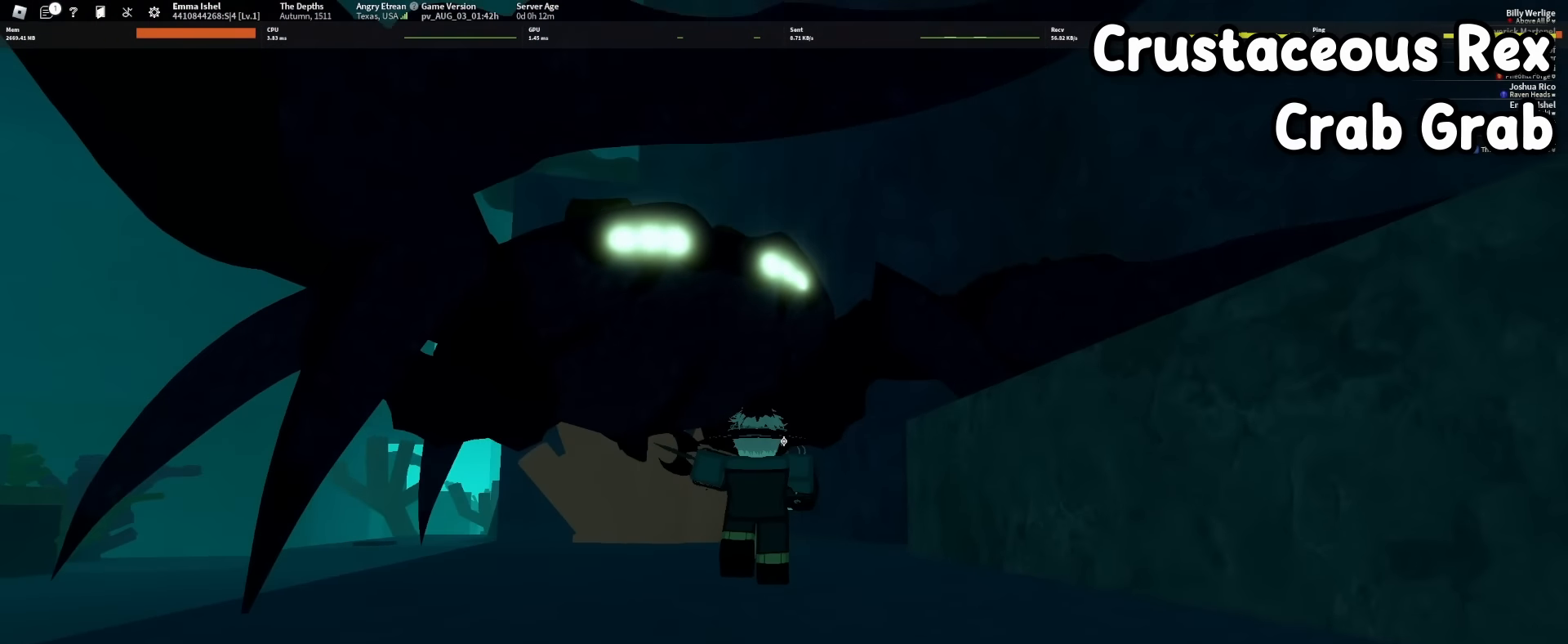
{"keys": [], "mouse": [], "events": [[167, "s", "up"]]}
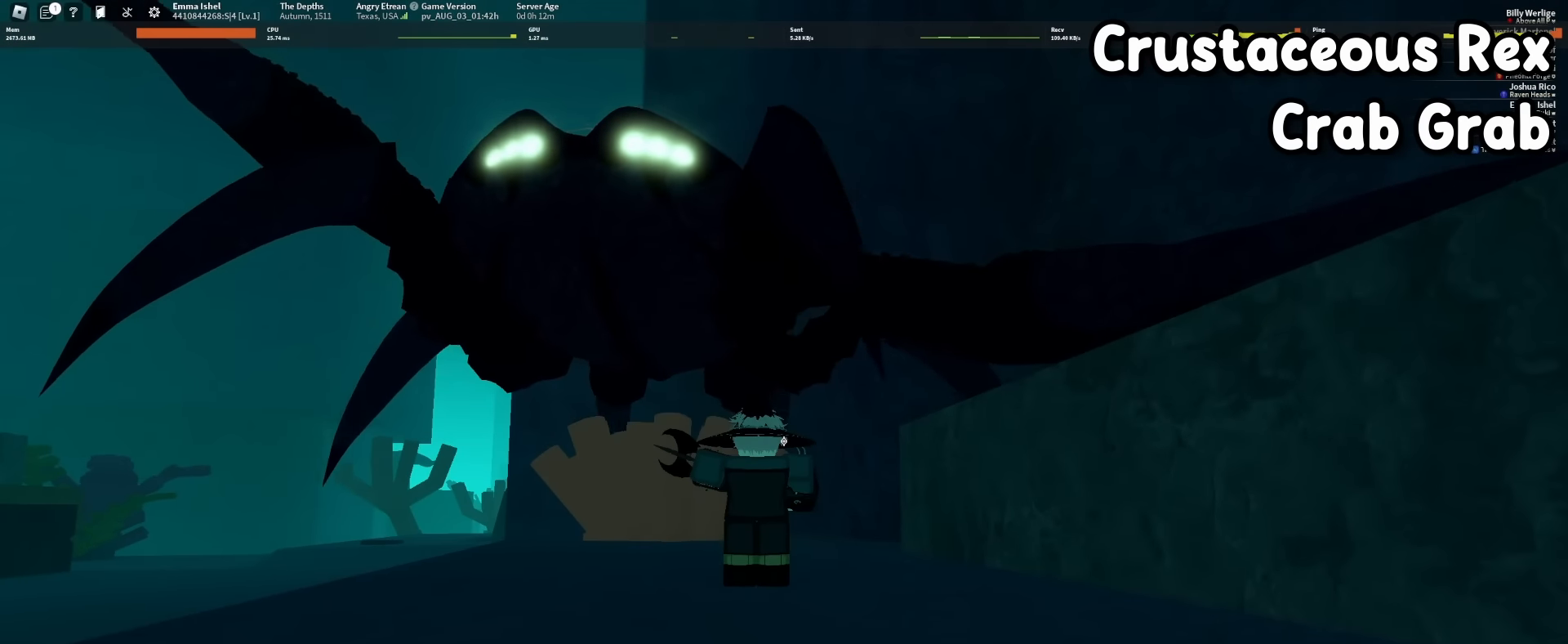
{"keys": ["f"], "mouse": [], "events": [[84, "f", "down"]]}
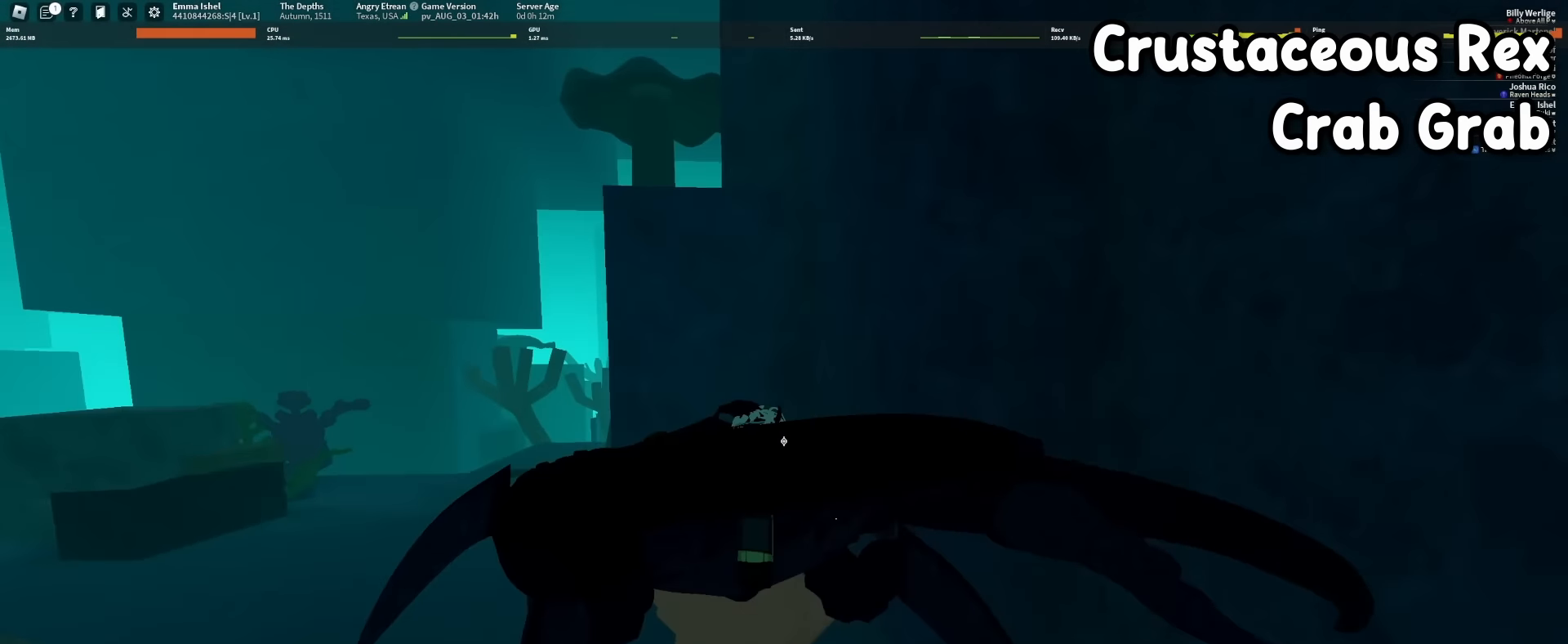
{"keys": ["f"], "mouse": [], "events": []}
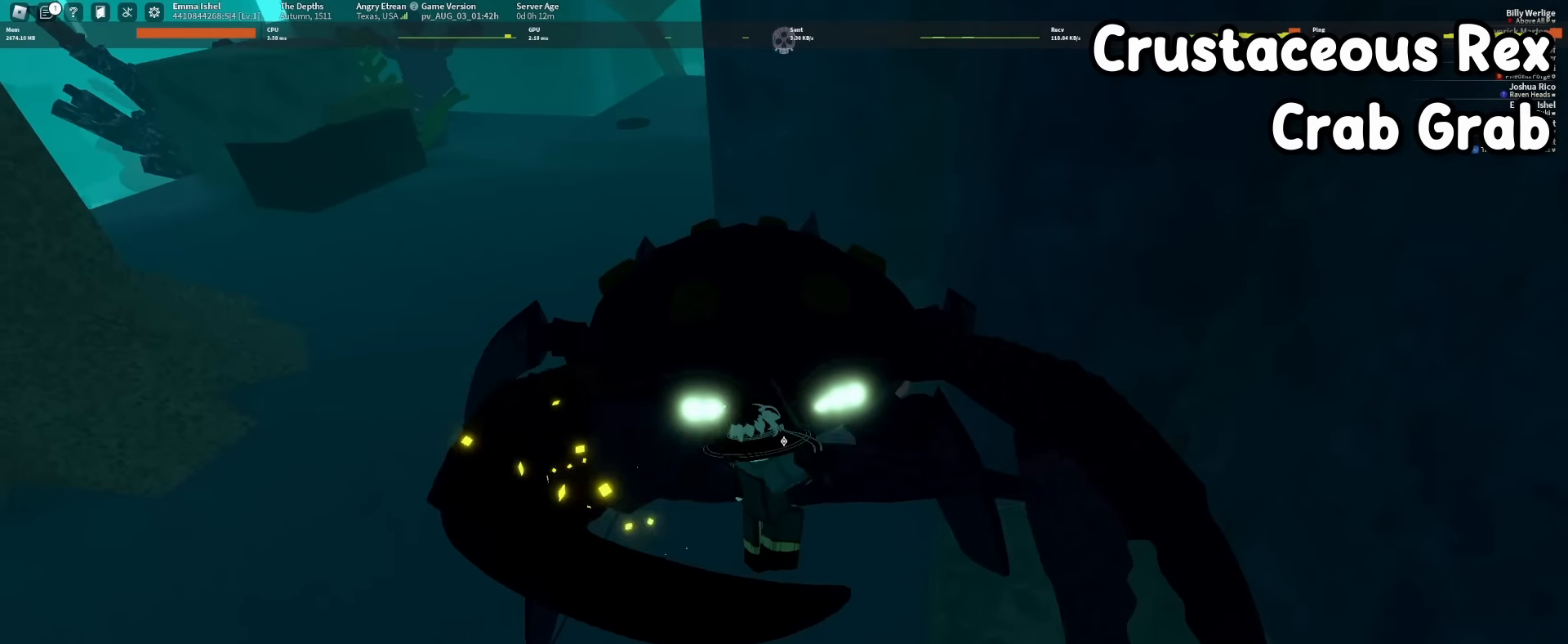
{"keys": ["w"], "mouse": ["left"], "events": [[67, "f", "up"], [67, "w", "down"], [167, "mouse_left", "down"]]}